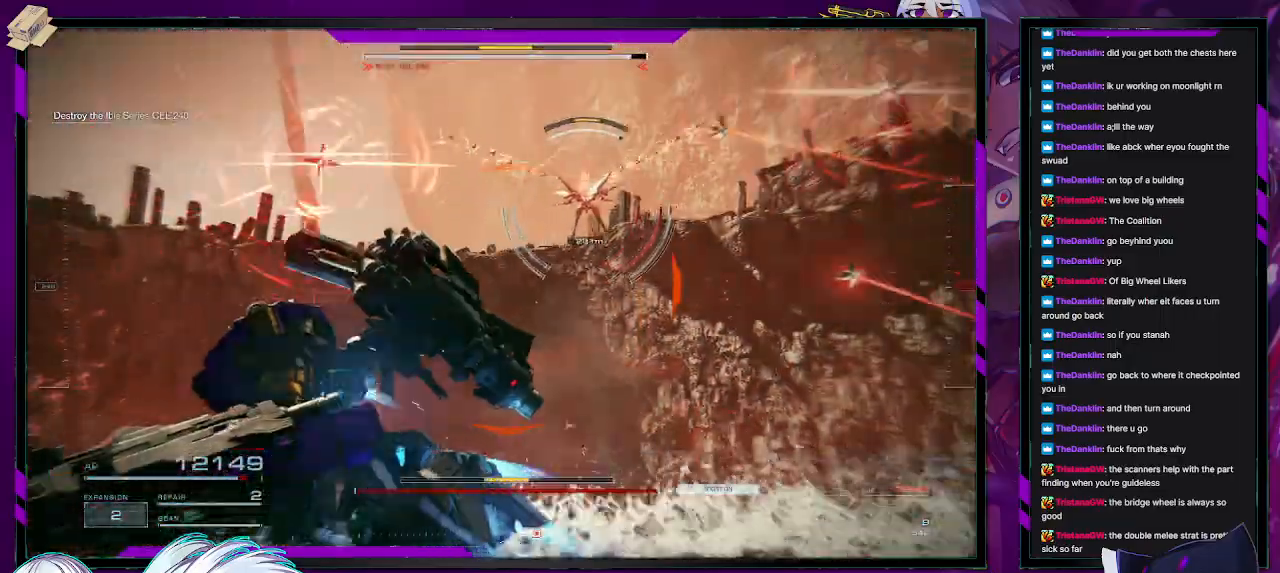
Gameplay with a controller (Xbox layout); each line is a JSON object with the inputs held at the frame after it (dt_ms = milliseconds from this image to that frame). "events" lists button and stick changes between this image and that frame as [ms after this image, input, new state], when the widget could be followed in between.
{"dt_ms": 500, "buttons": ["R1"], "left_stick": "left", "right_stick": "center", "events": []}
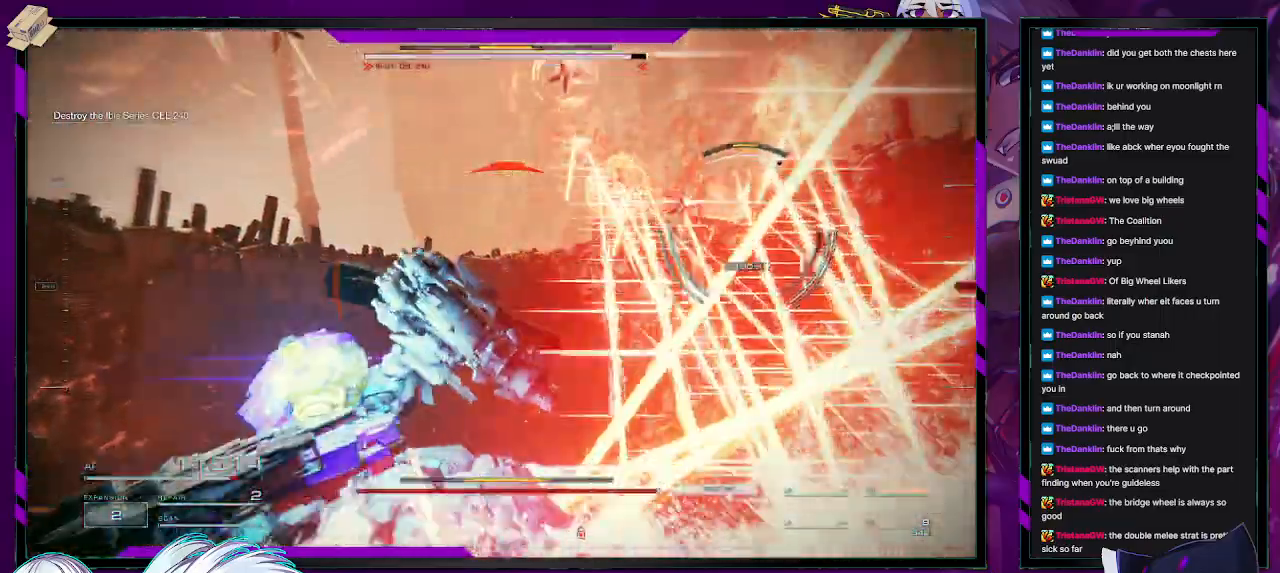
{"dt_ms": 500, "buttons": ["R1"], "left_stick": "left", "right_stick": "down-right", "events": [[317, "right_stick", "down-right"]]}
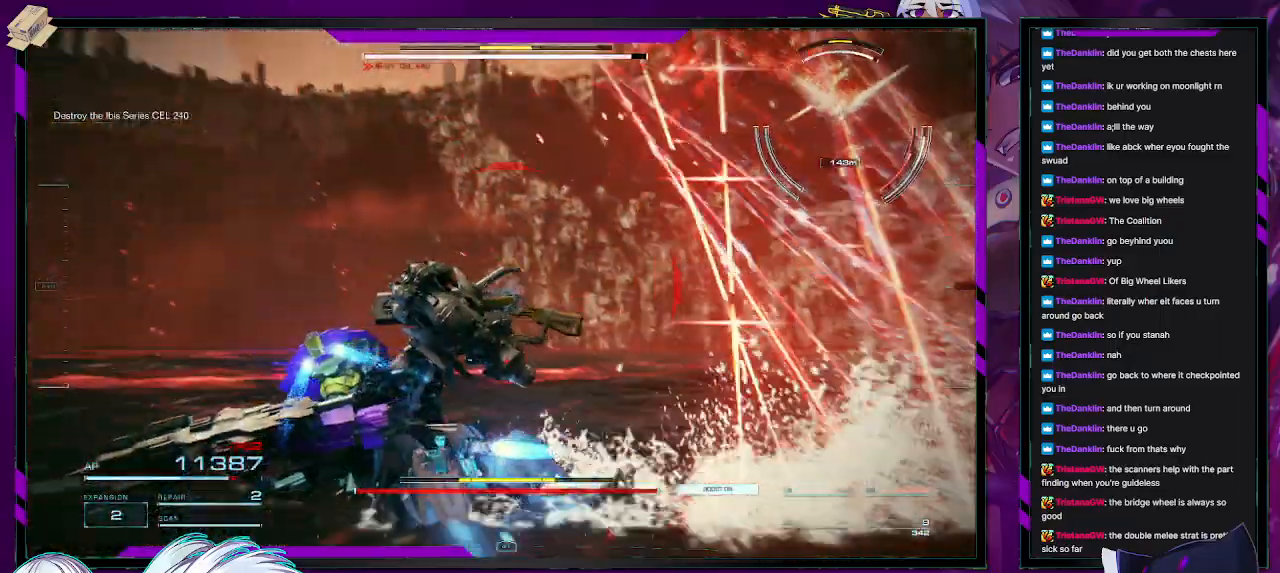
{"dt_ms": 500, "buttons": ["R1"], "left_stick": "left", "right_stick": "right", "events": [[17, "right_stick", "right"], [283, "right_stick", "center"], [483, "right_stick", "right"]]}
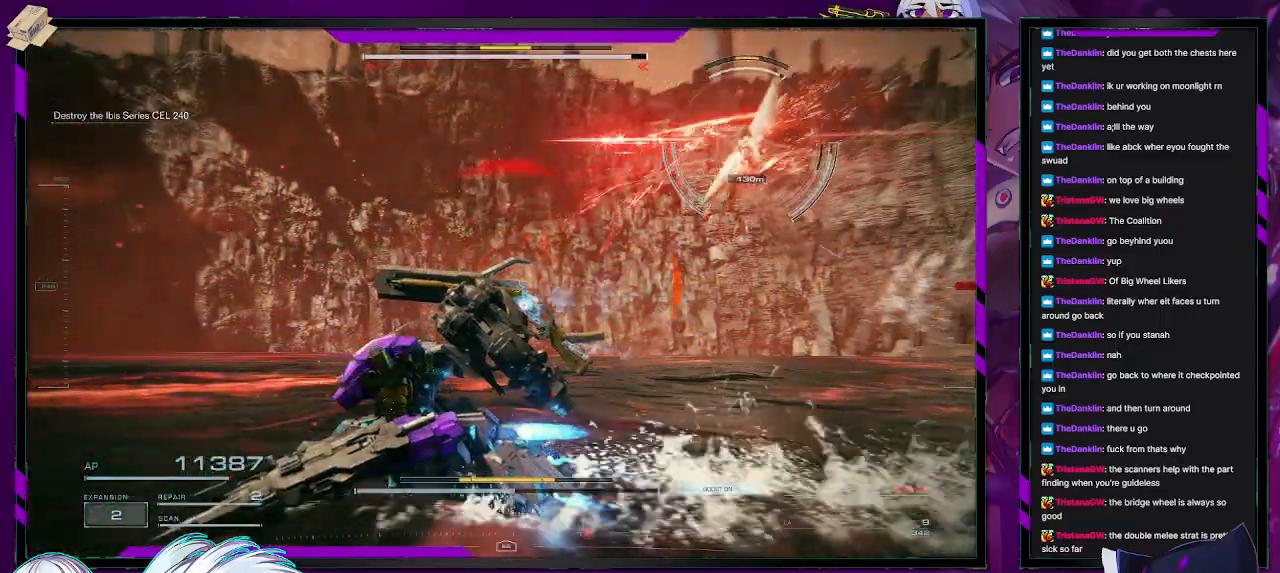
{"dt_ms": 500, "buttons": ["R2"], "left_stick": "left", "right_stick": "center", "events": [[250, "R2", "down"], [400, "right_stick", "center"], [500, "R1", "up"]]}
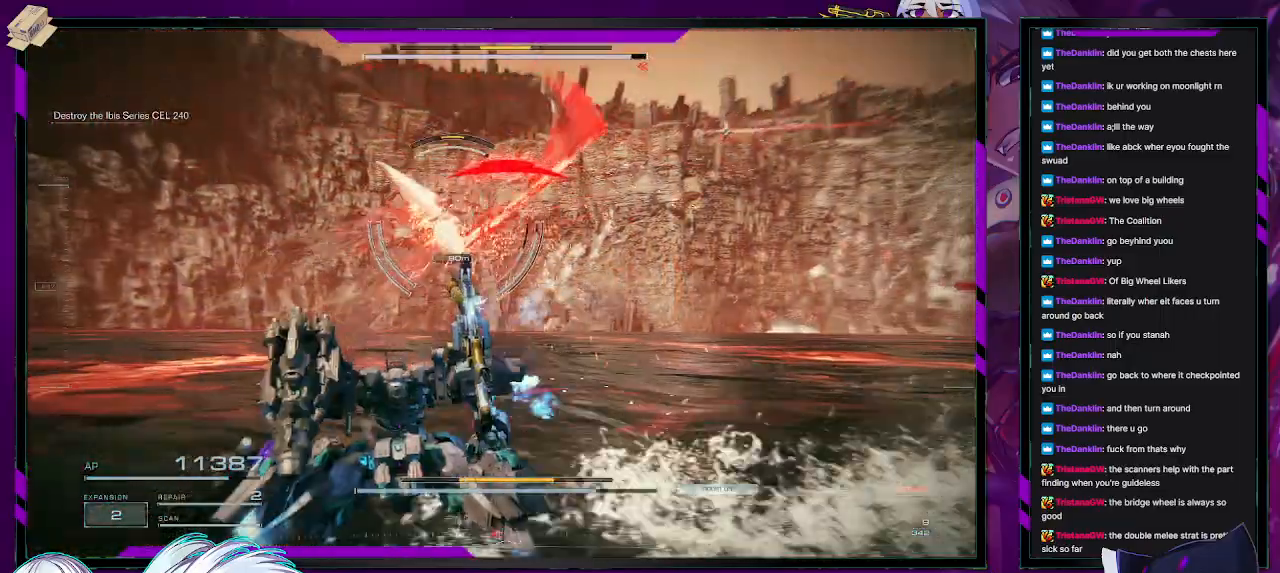
{"dt_ms": 500, "buttons": ["R2"], "left_stick": "left", "right_stick": "left", "events": [[400, "right_stick", "up-left"], [450, "right_stick", "left"]]}
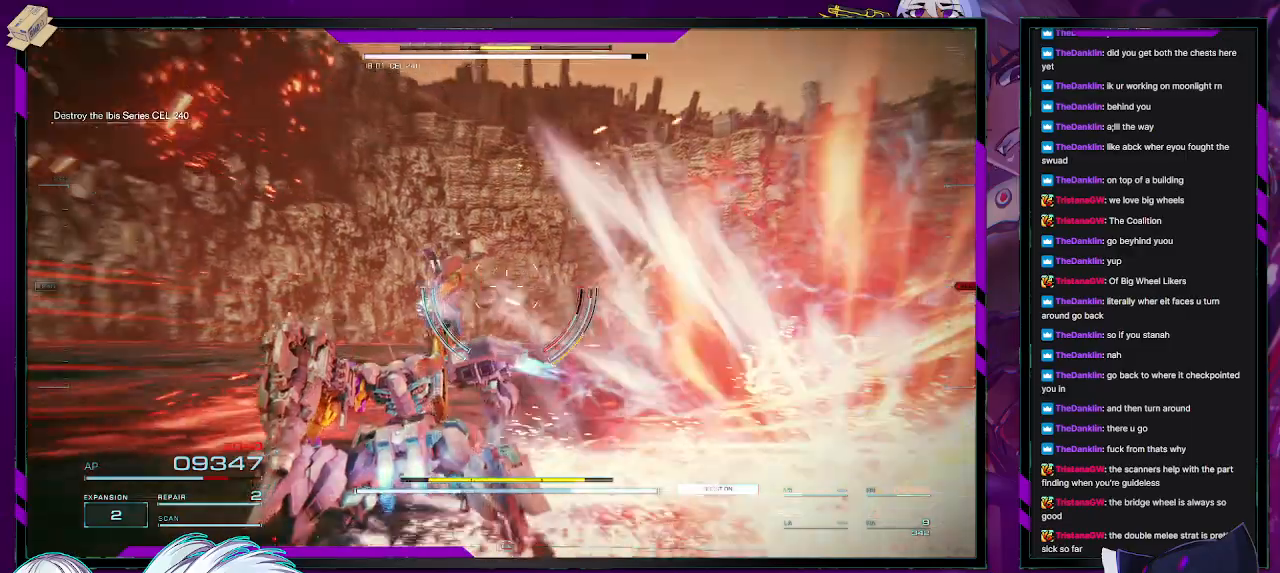
{"dt_ms": 500, "buttons": ["R2"], "left_stick": "down-left", "right_stick": "center", "events": [[300, "left_stick", "down-left"], [467, "right_stick", "center"]]}
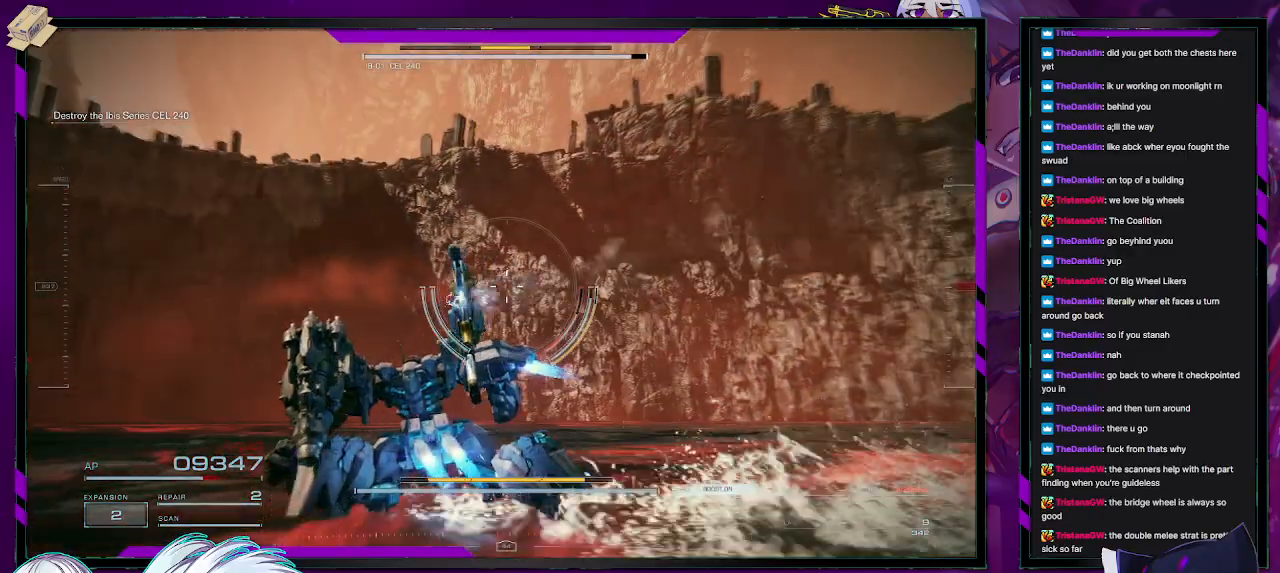
{"dt_ms": 500, "buttons": ["R2"], "left_stick": "down-left", "right_stick": "left", "events": [[50, "right_stick", "left"]]}
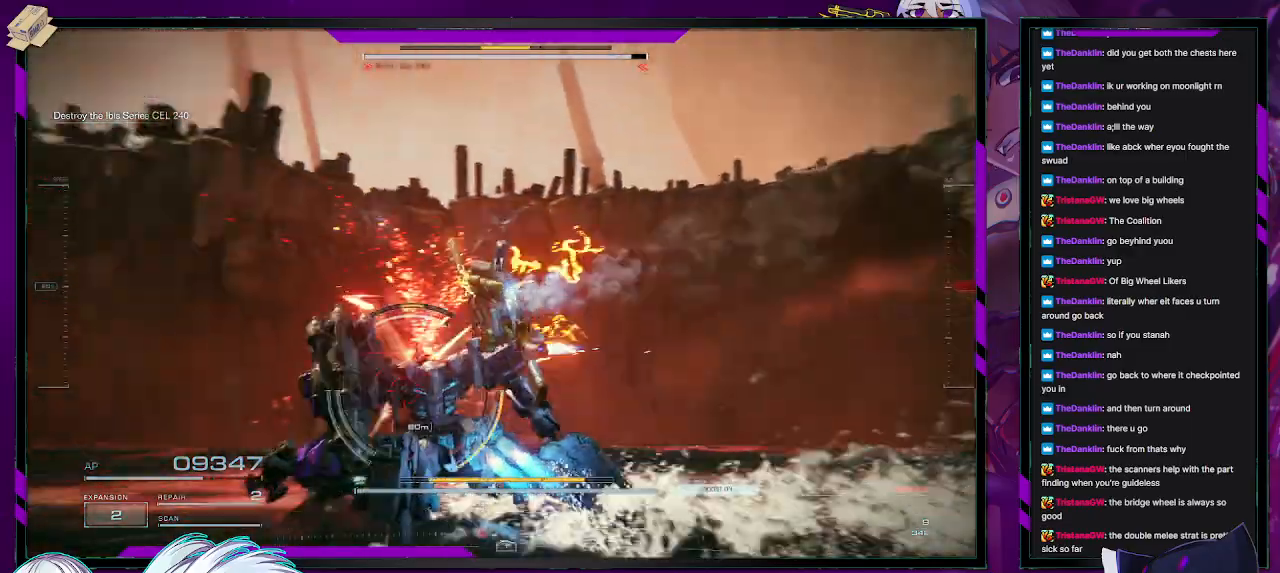
{"dt_ms": 500, "buttons": ["R1"], "left_stick": "up", "right_stick": "right", "events": [[117, "left_stick", "left"], [117, "right_stick", "right"], [183, "R2", "up"], [250, "right_stick", "center"], [317, "left_stick", "up-left"], [433, "right_stick", "right"], [500, "R1", "down"], [500, "left_stick", "up"]]}
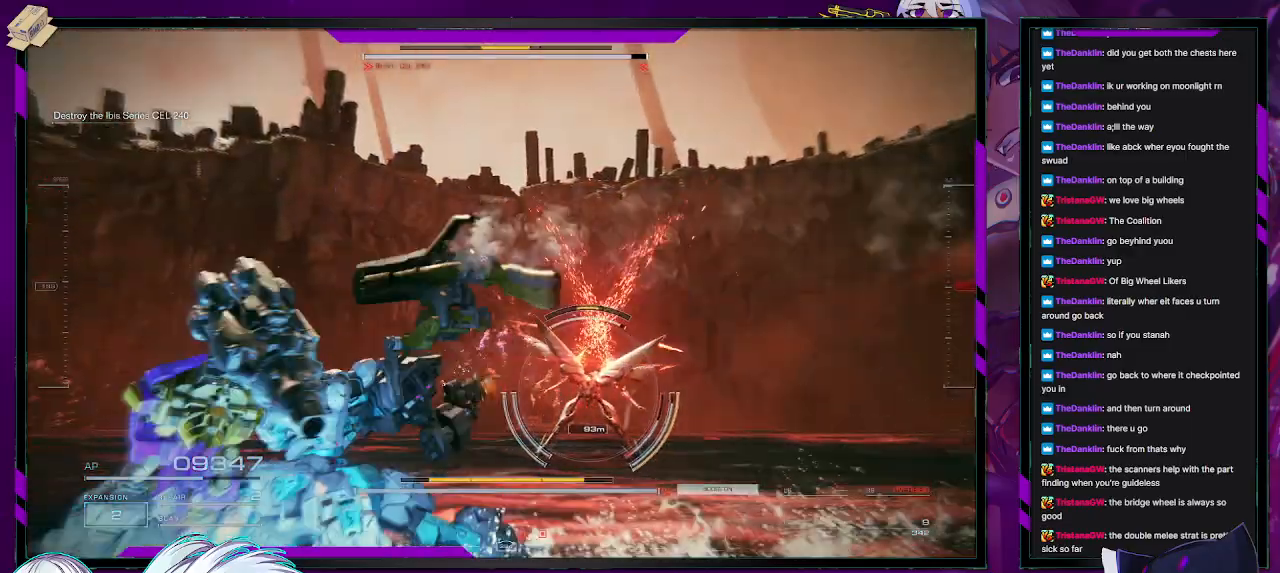
{"dt_ms": 1000, "buttons": ["R1"], "left_stick": "up", "right_stick": "right"}
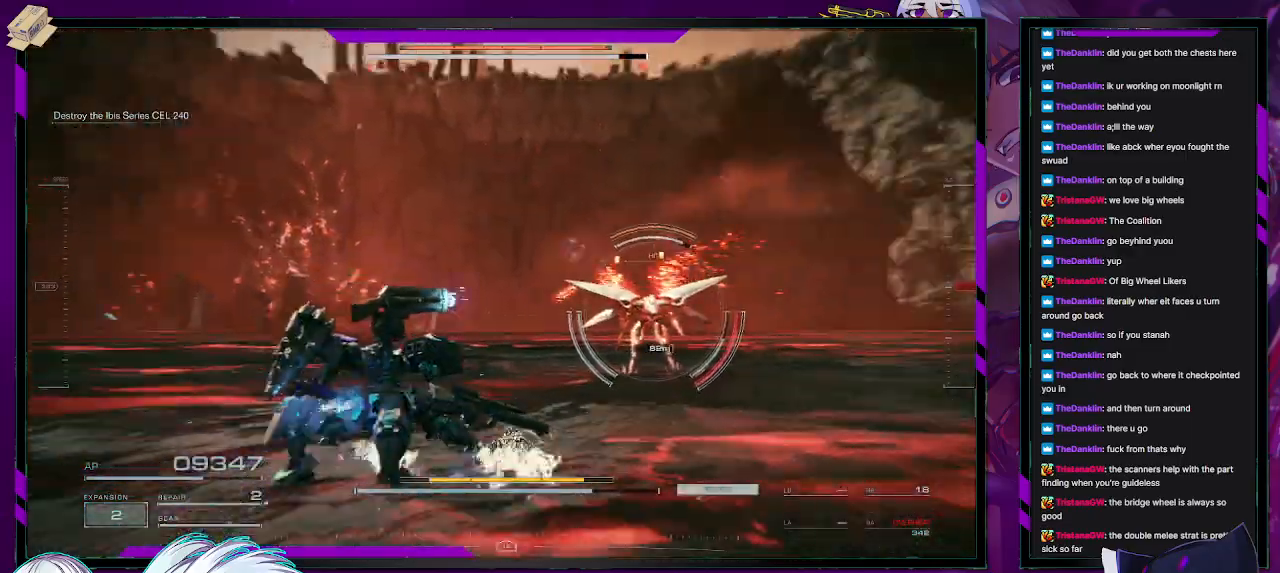
{"dt_ms": 500, "buttons": ["L2", "R1"], "left_stick": "up", "right_stick": "right", "events": [[100, "right_stick", "center"], [133, "L2", "down"], [250, "right_stick", "right"]]}
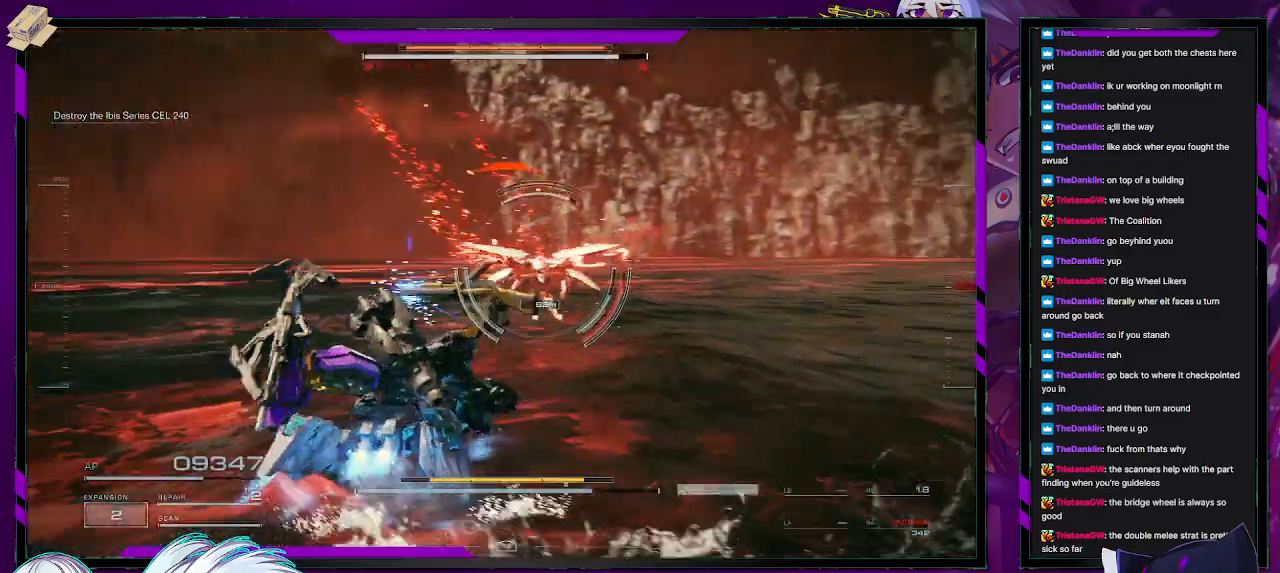
{"dt_ms": 500, "buttons": ["L2"], "left_stick": "up", "right_stick": "center", "events": [[33, "right_stick", "center"], [200, "right_stick", "right"], [267, "right_stick", "center"], [500, "R1", "up"]]}